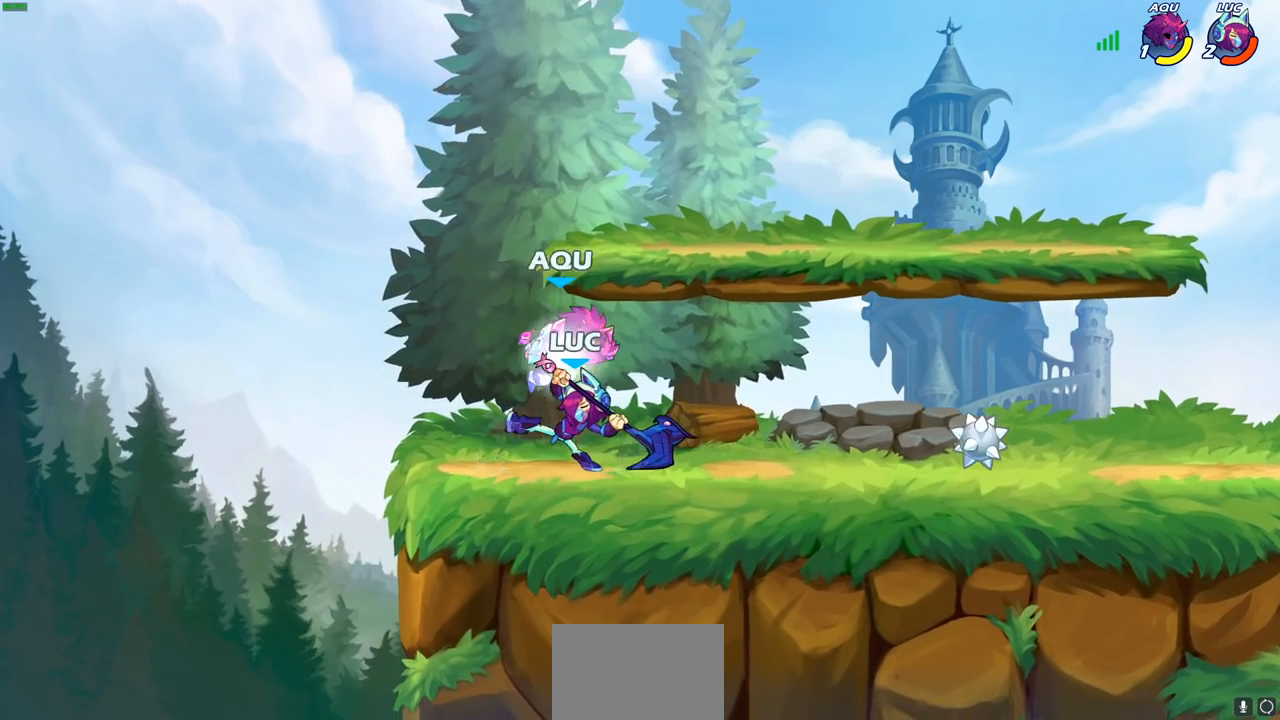
Gameplay with a controller (PlayStation layout); each line is a JSON object with the inputs held at the frame after it. "events" lists button and stick changes between this image and that frame as [ms after this image, input, new state], when the widget could be followed in between.
{"buttons": [], "left_stick": "center", "right_stick": "center", "events": [[83, "SQUARE", "down"], [133, "SQUARE", "up"]]}
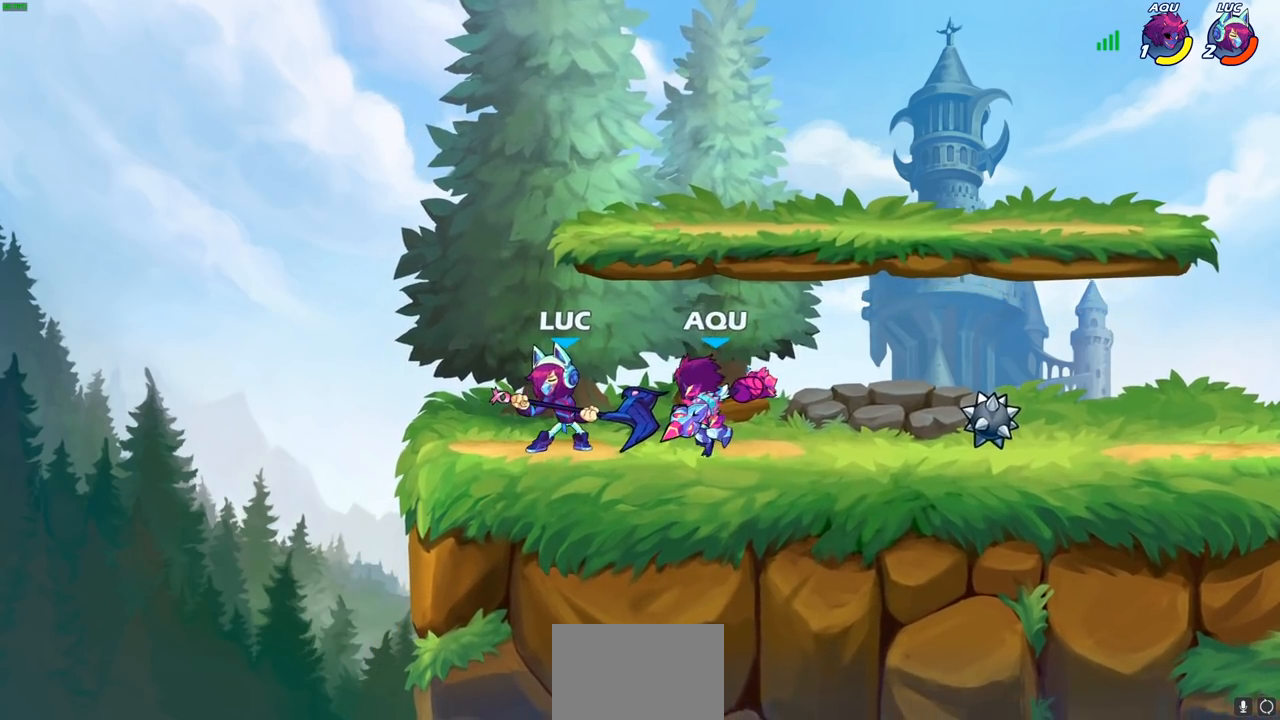
{"buttons": [], "left_stick": "center", "right_stick": "center"}
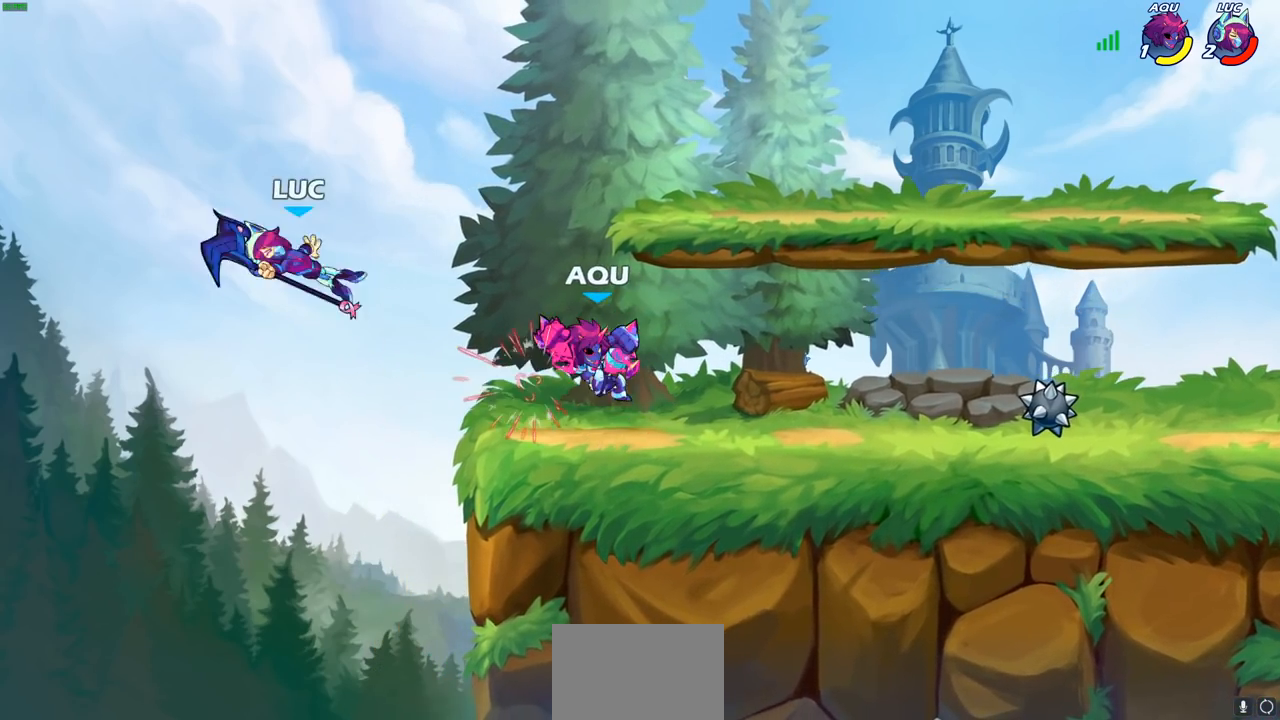
{"buttons": [], "left_stick": "right", "right_stick": "center", "events": [[250, "left_stick", "right"]]}
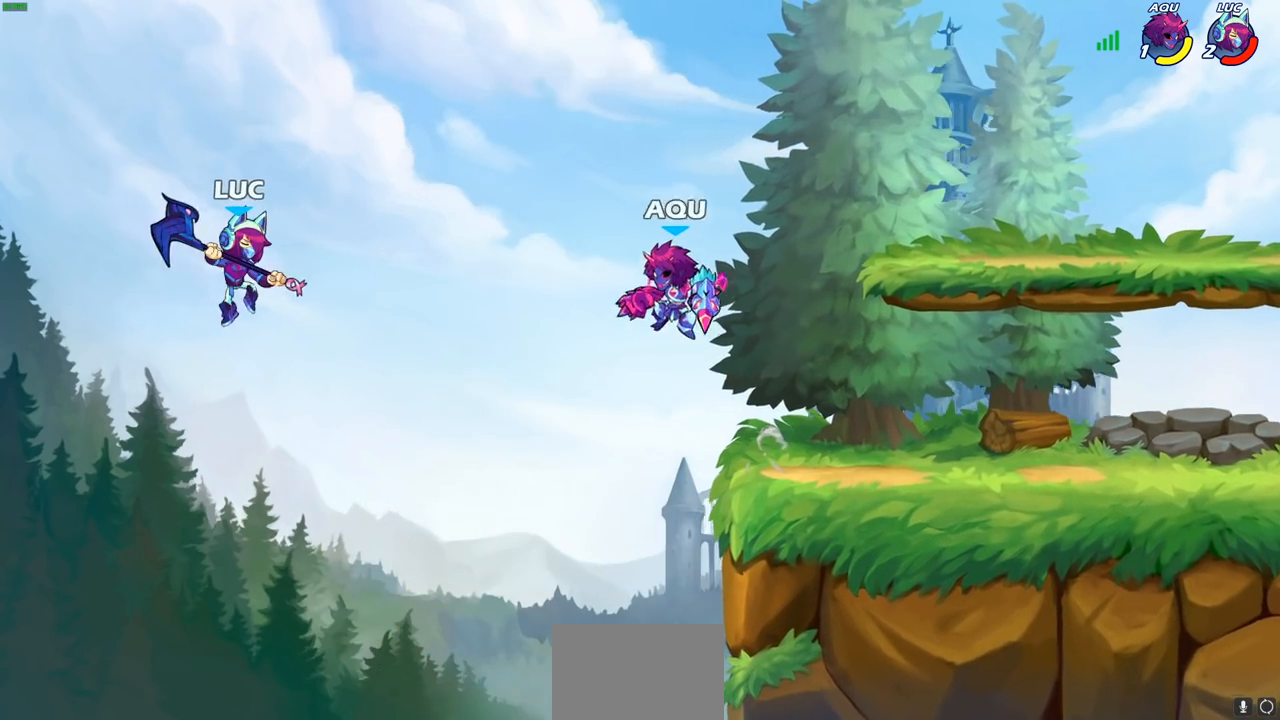
{"buttons": [], "left_stick": "center", "right_stick": "center", "events": [[233, "left_stick", "center"], [283, "left_stick", "down"], [300, "R2", "down"], [333, "CIRCLE", "down"], [400, "CIRCLE", "up"], [417, "R2", "up"], [417, "left_stick", "center"]]}
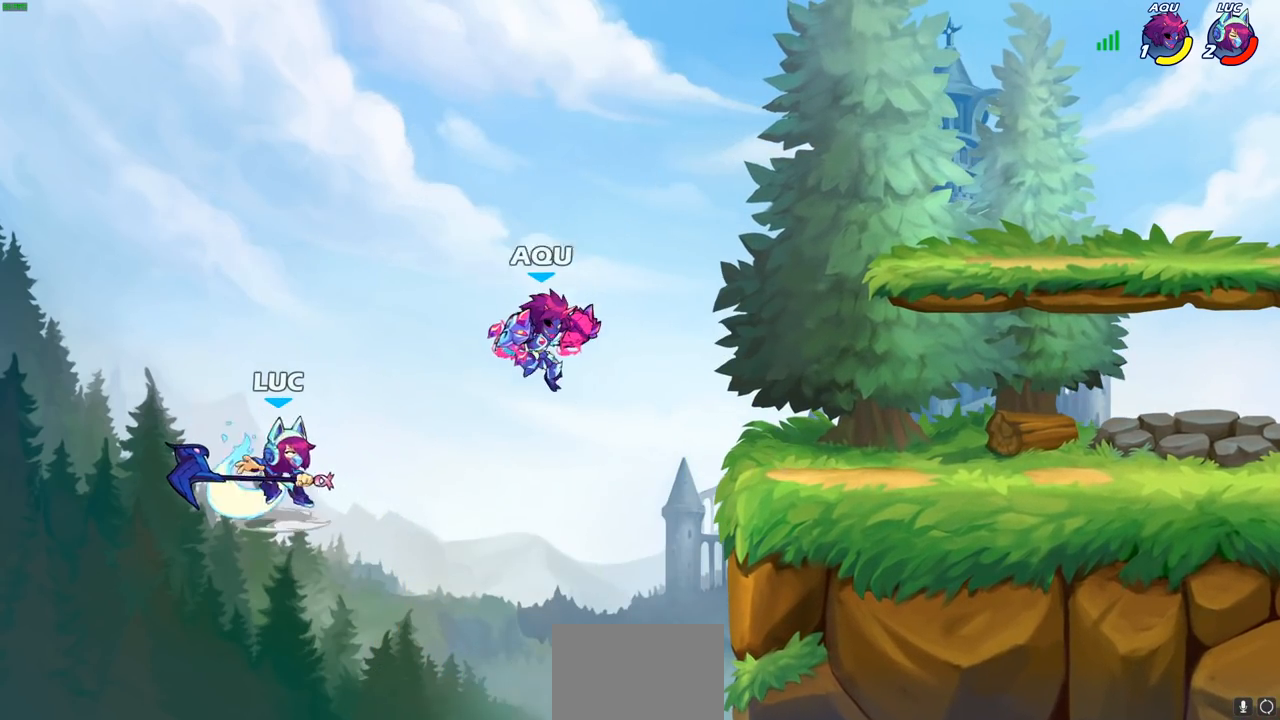
{"buttons": ["CROSS"], "left_stick": "right", "right_stick": "center", "events": [[317, "left_stick", "right"], [483, "CROSS", "down"]]}
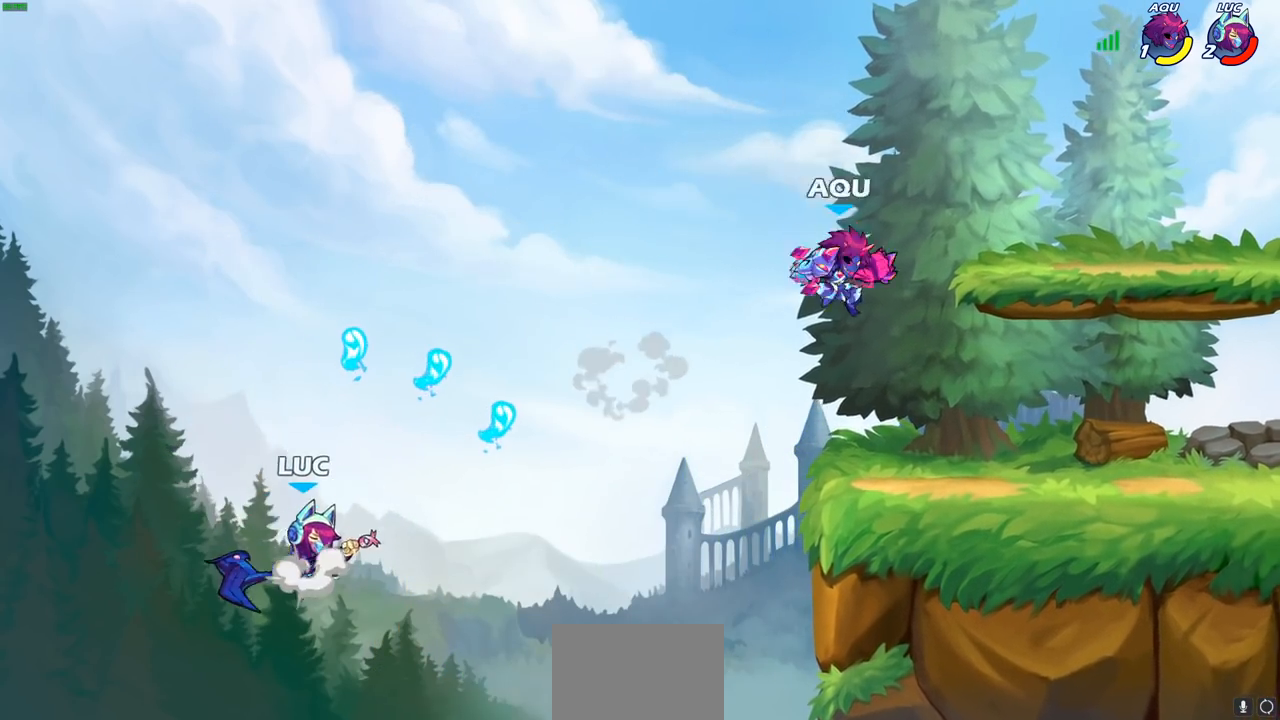
{"buttons": ["SQUARE"], "left_stick": "right", "right_stick": "center", "events": [[133, "CROSS", "up"], [433, "SQUARE", "down"]]}
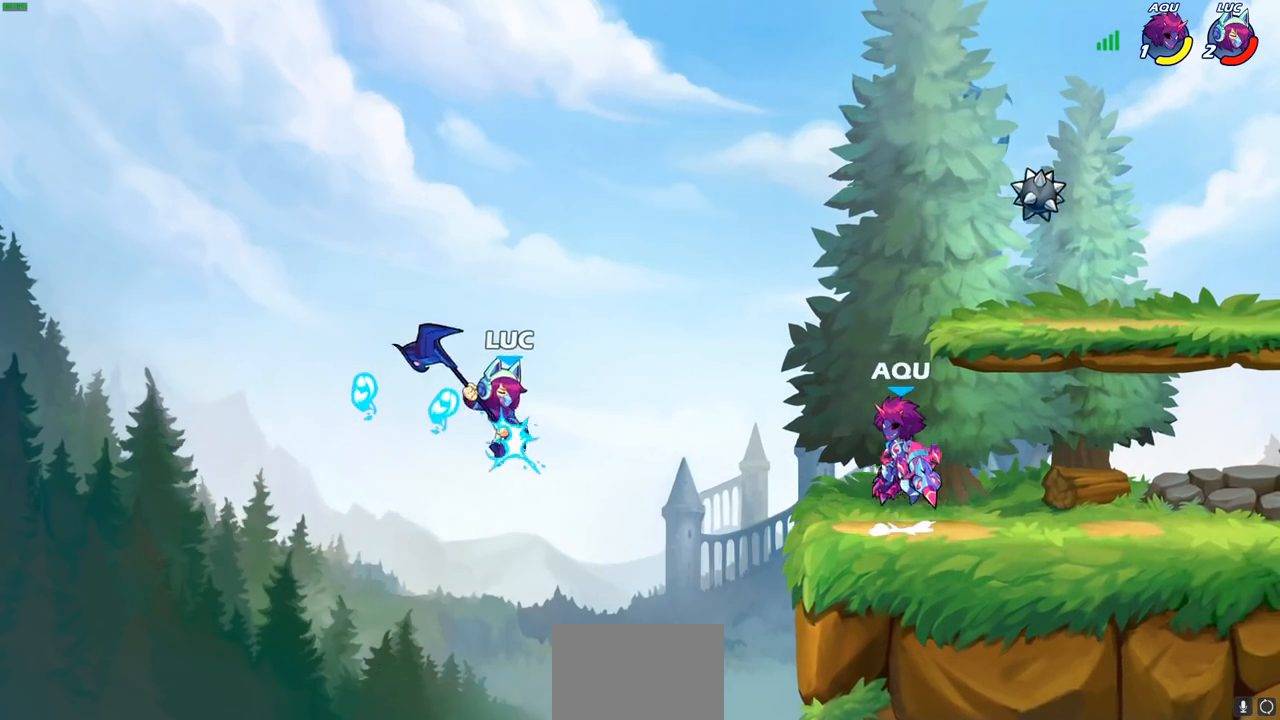
{"buttons": [], "left_stick": "center", "right_stick": "center", "events": [[33, "SQUARE", "up"], [217, "left_stick", "center"]]}
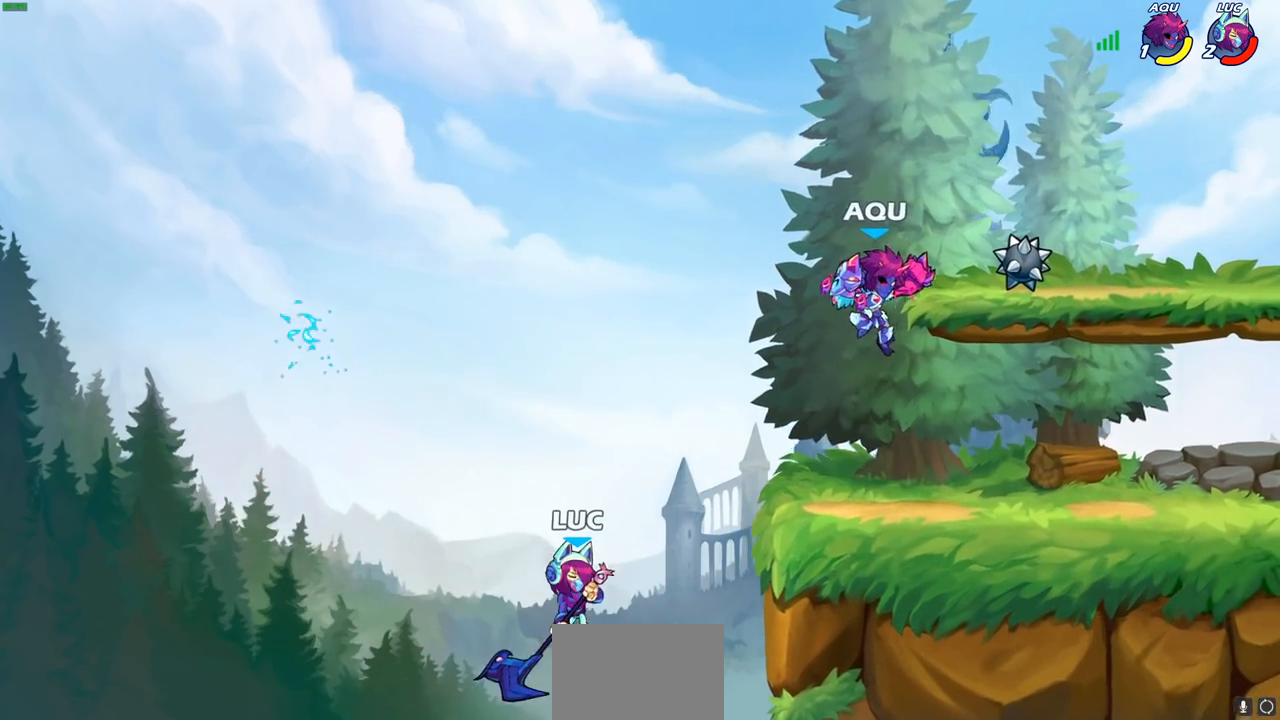
{"buttons": [], "left_stick": "right", "right_stick": "center", "events": [[83, "CROSS", "down"], [267, "CROSS", "up"], [450, "left_stick", "right"]]}
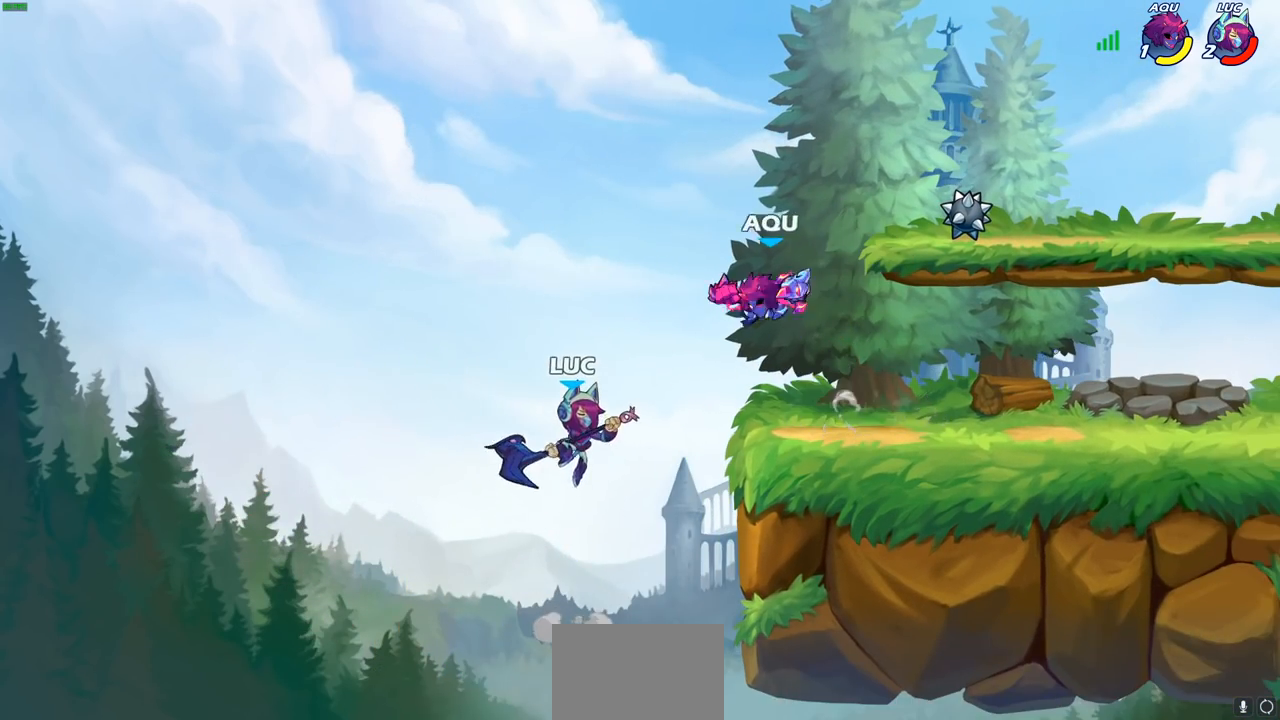
{"buttons": [], "left_stick": "center", "right_stick": "center", "events": [[183, "left_stick", "up-left"], [250, "CIRCLE", "down"], [300, "left_stick", "left"], [317, "CIRCLE", "up"], [467, "left_stick", "center"]]}
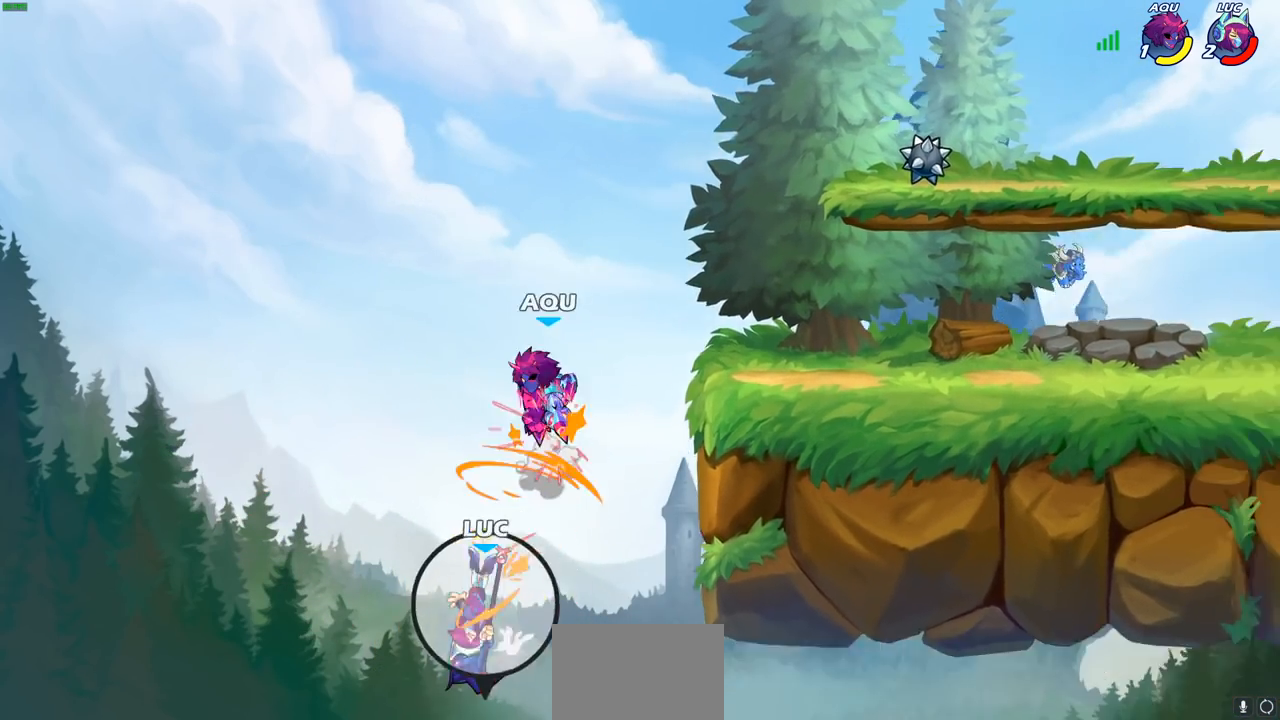
{"buttons": [], "left_stick": "center", "right_stick": "center", "events": []}
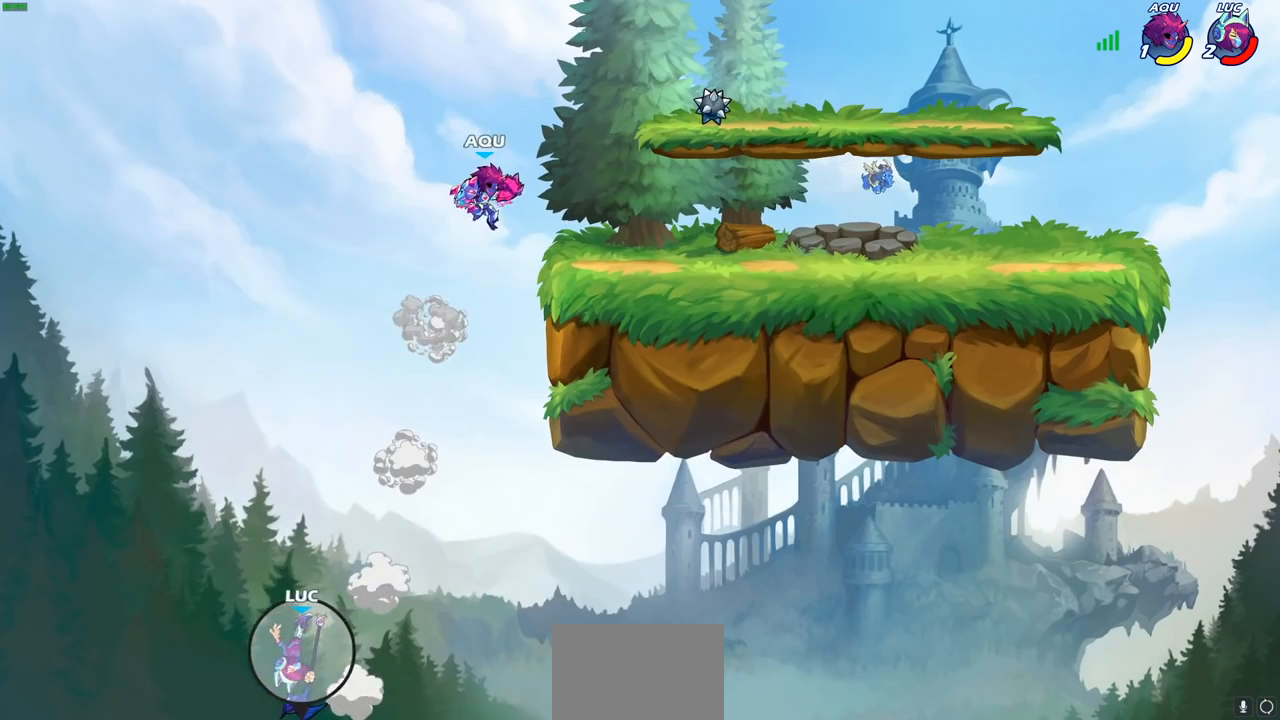
{"buttons": [], "left_stick": "center", "right_stick": "center", "events": []}
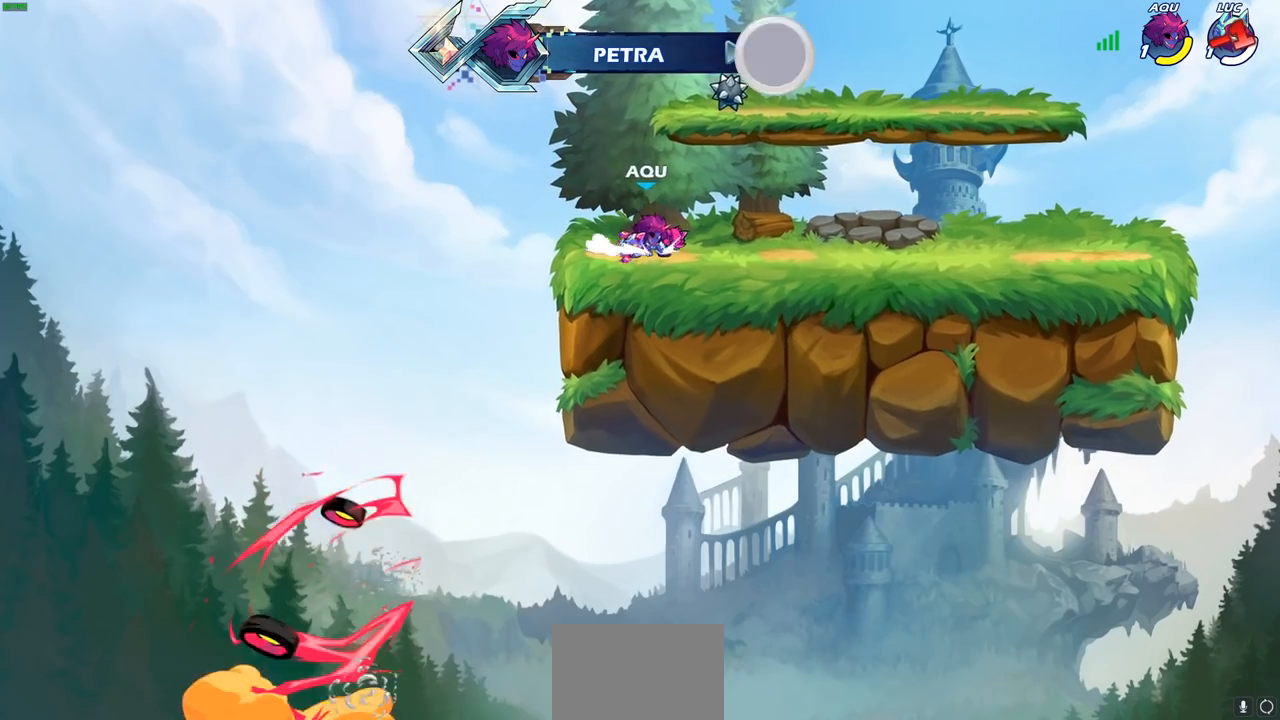
{"buttons": [], "left_stick": "center", "right_stick": "center", "events": []}
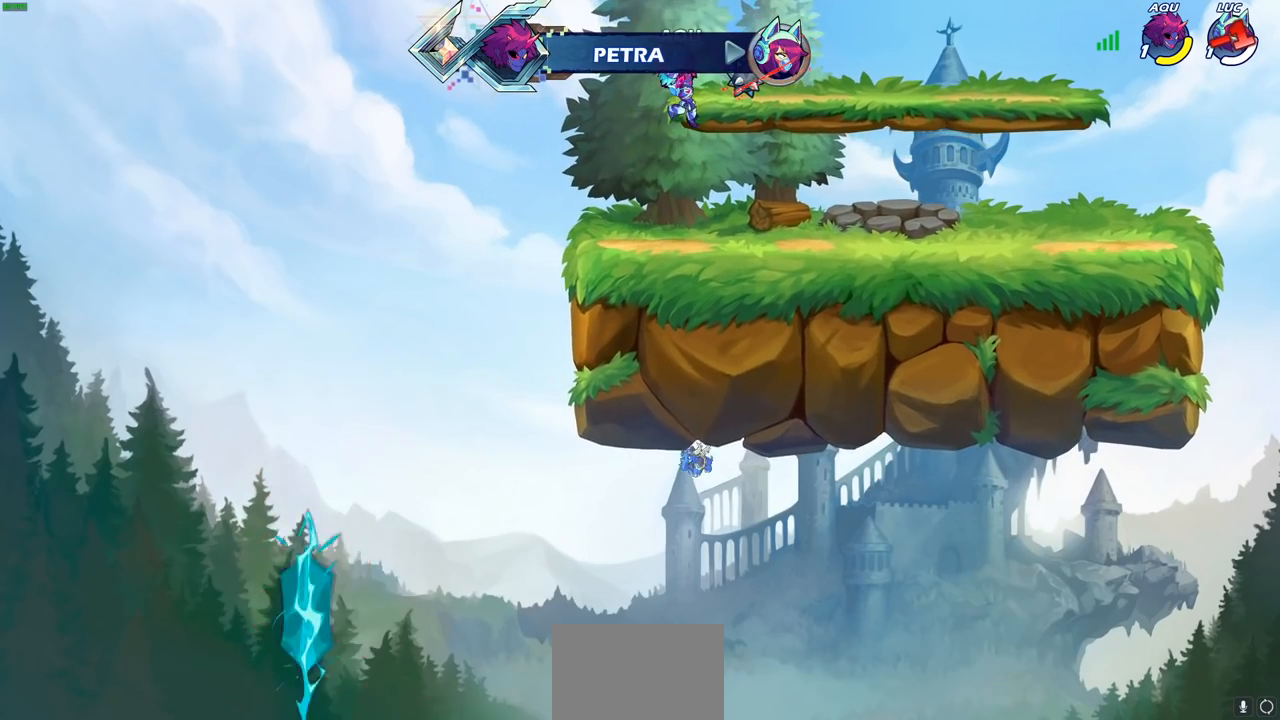
{"buttons": [], "left_stick": "center", "right_stick": "center", "events": []}
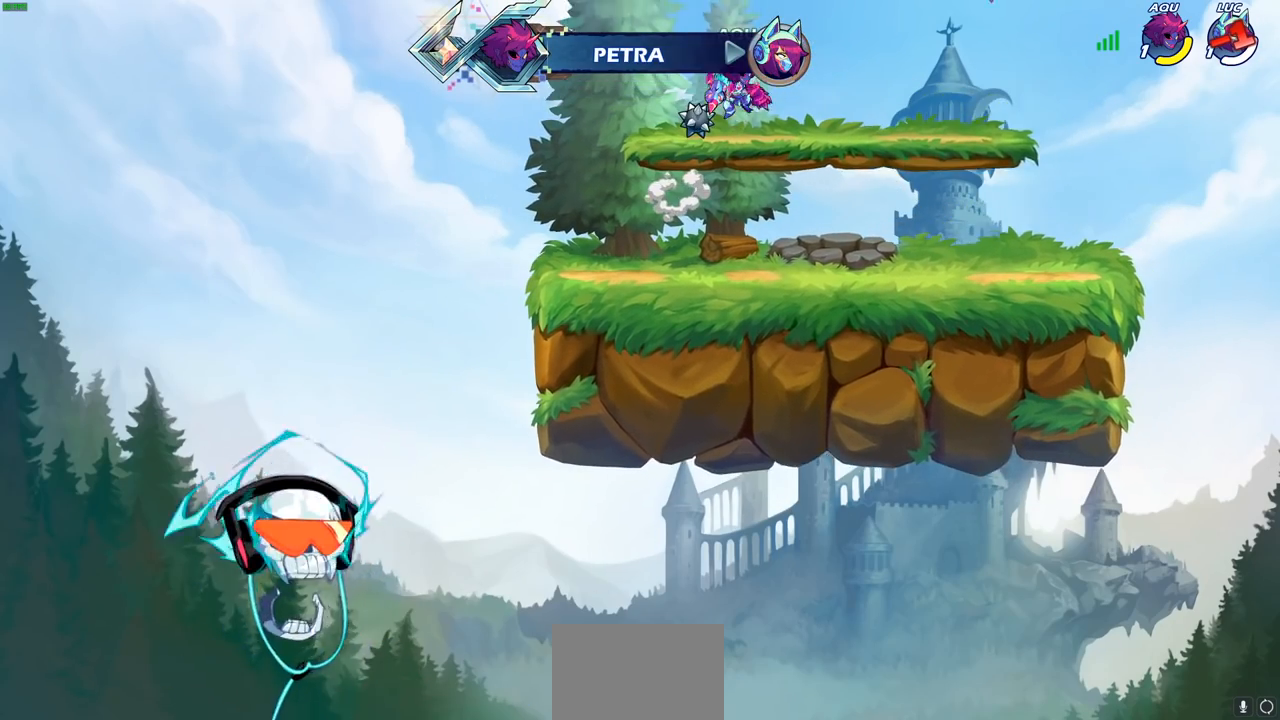
{"buttons": [], "left_stick": "center", "right_stick": "center", "events": []}
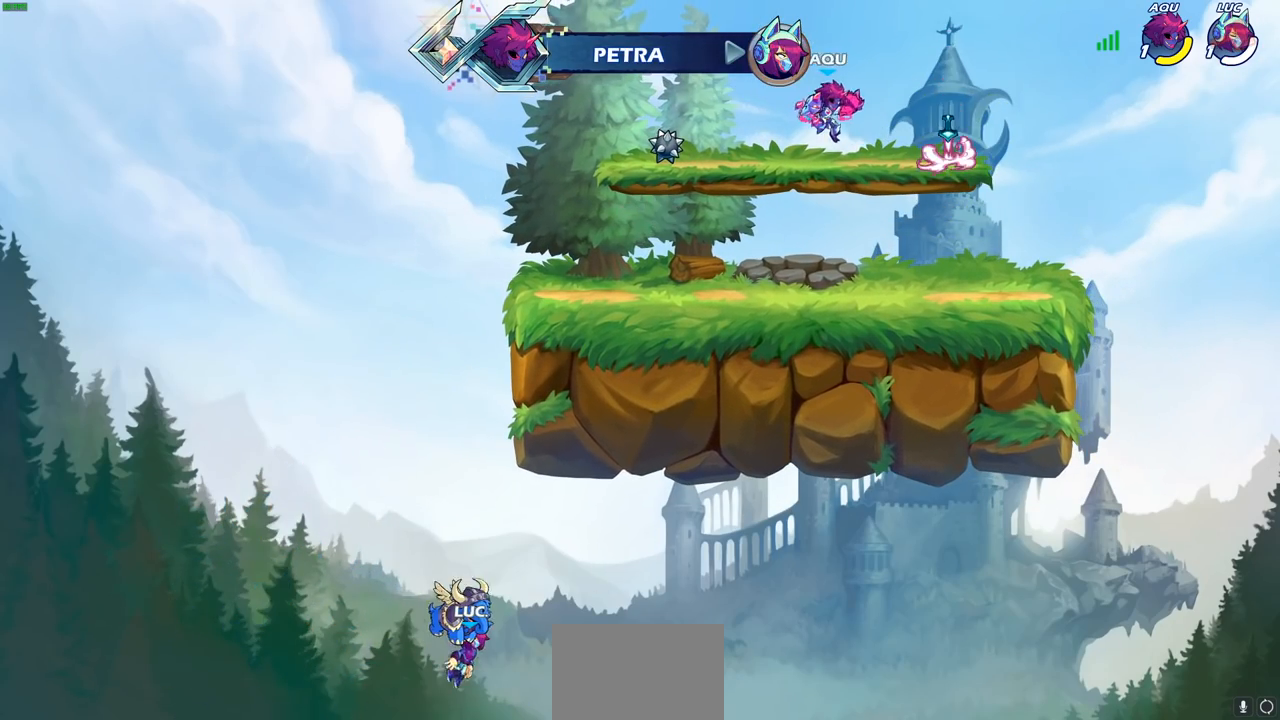
{"buttons": [], "left_stick": "center", "right_stick": "center", "events": []}
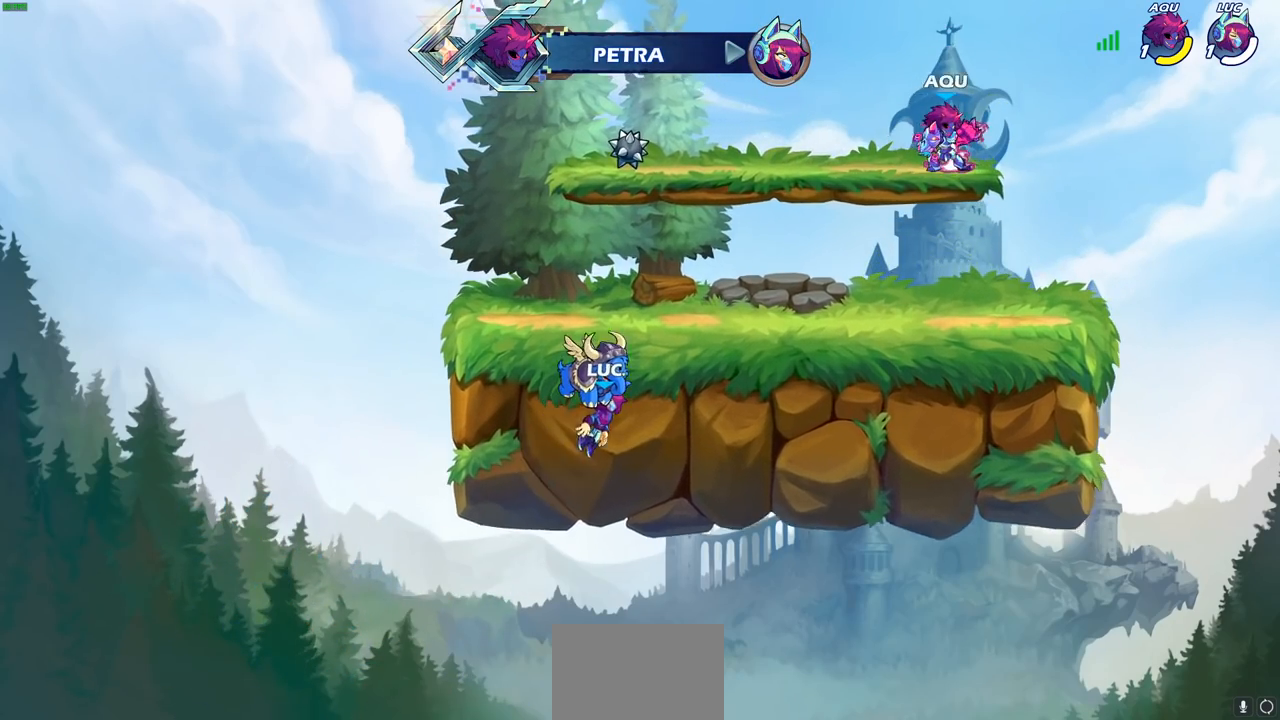
{"buttons": [], "left_stick": "center", "right_stick": "center", "events": []}
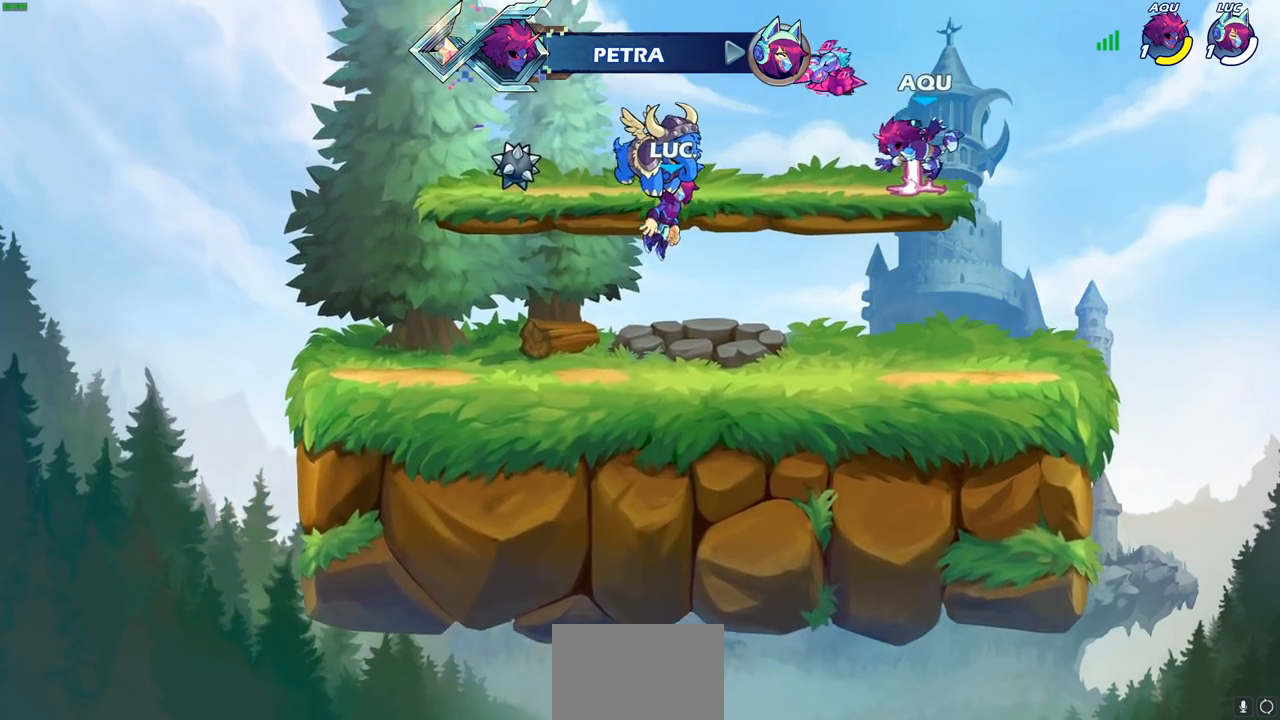
{"buttons": ["SELECT"], "left_stick": "center", "right_stick": "center", "events": [[417, "SELECT", "down"]]}
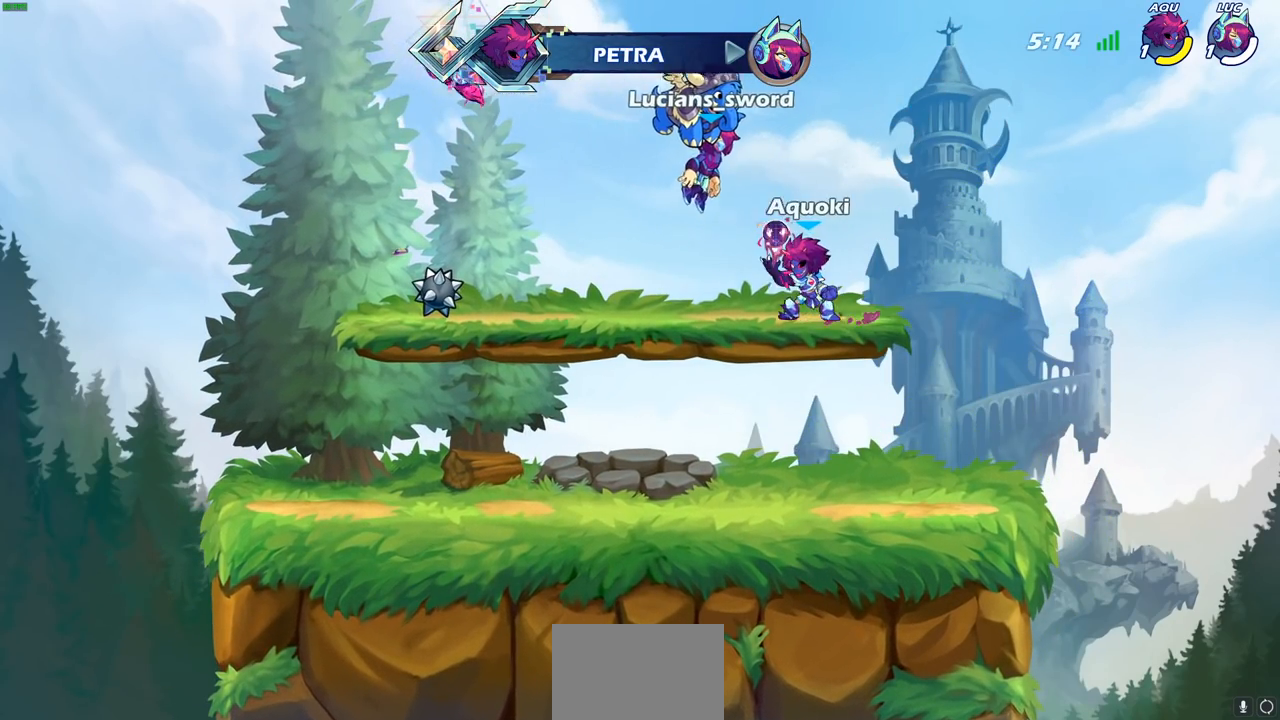
{"buttons": ["SELECT"], "left_stick": "center", "right_stick": "center", "events": []}
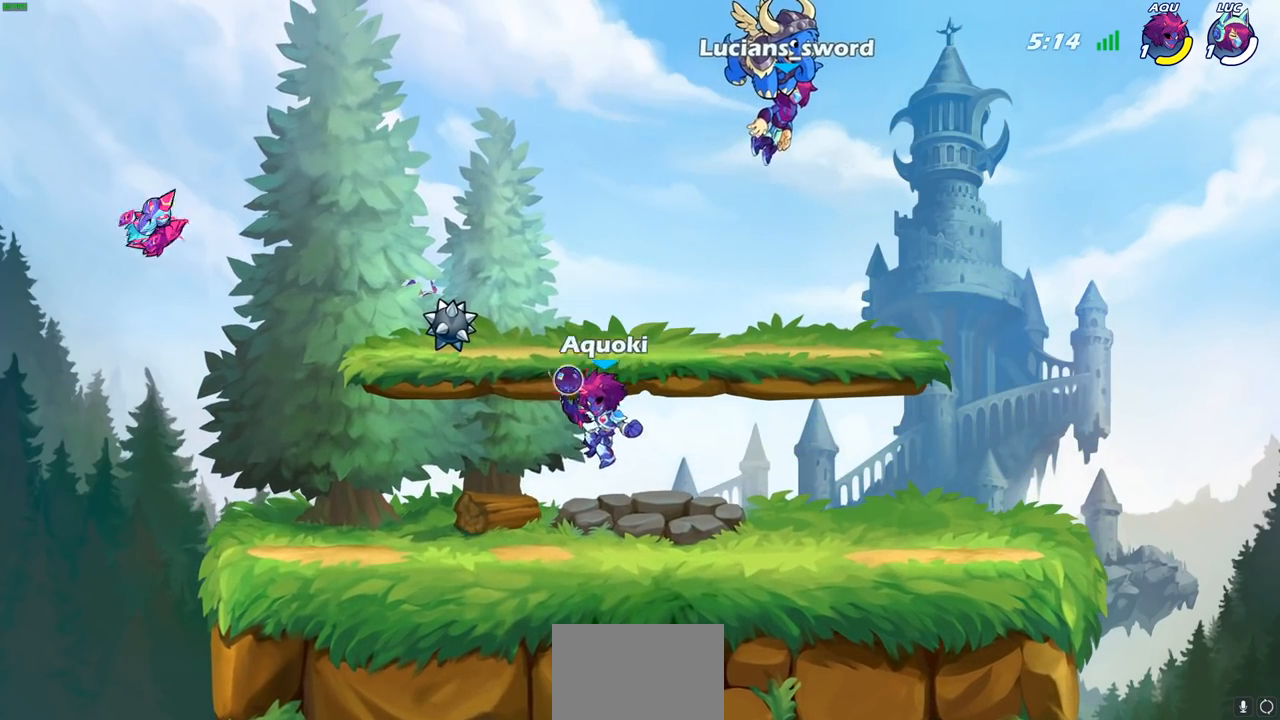
{"buttons": [], "left_stick": "center", "right_stick": "center", "events": [[183, "SELECT", "up"]]}
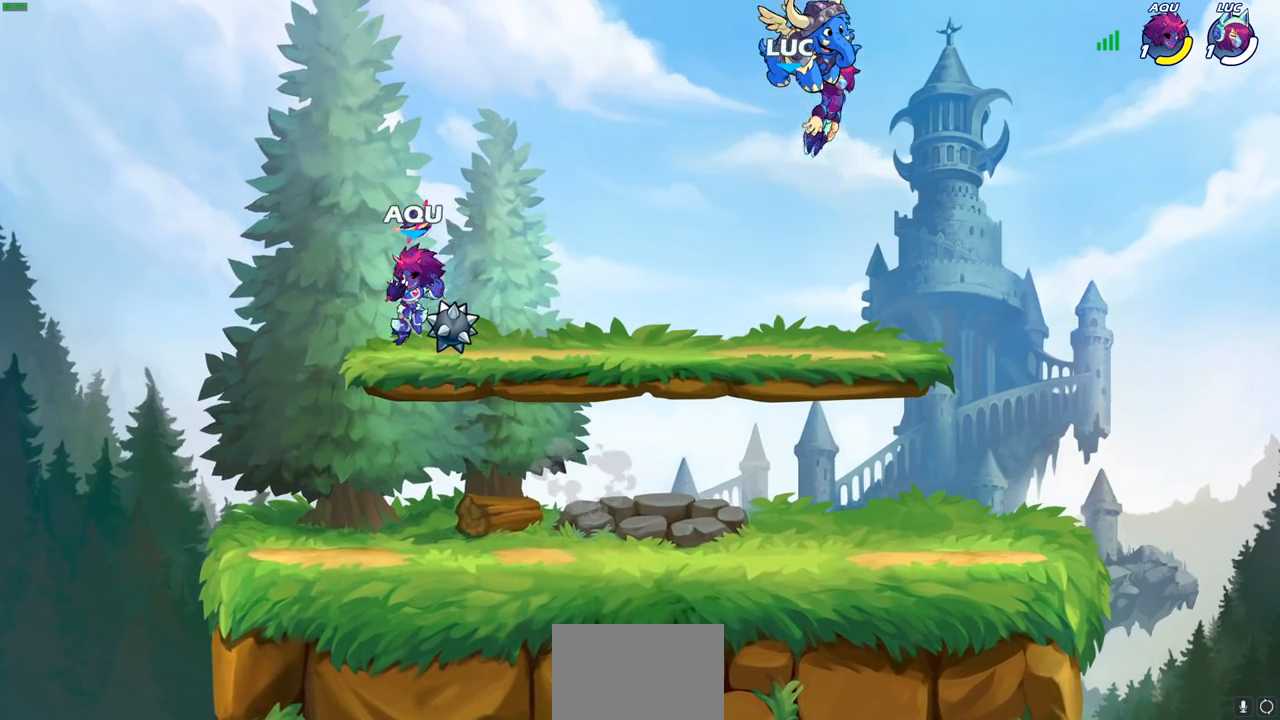
{"buttons": [], "left_stick": "down-left", "right_stick": "center", "events": [[417, "left_stick", "down"], [467, "left_stick", "down-left"]]}
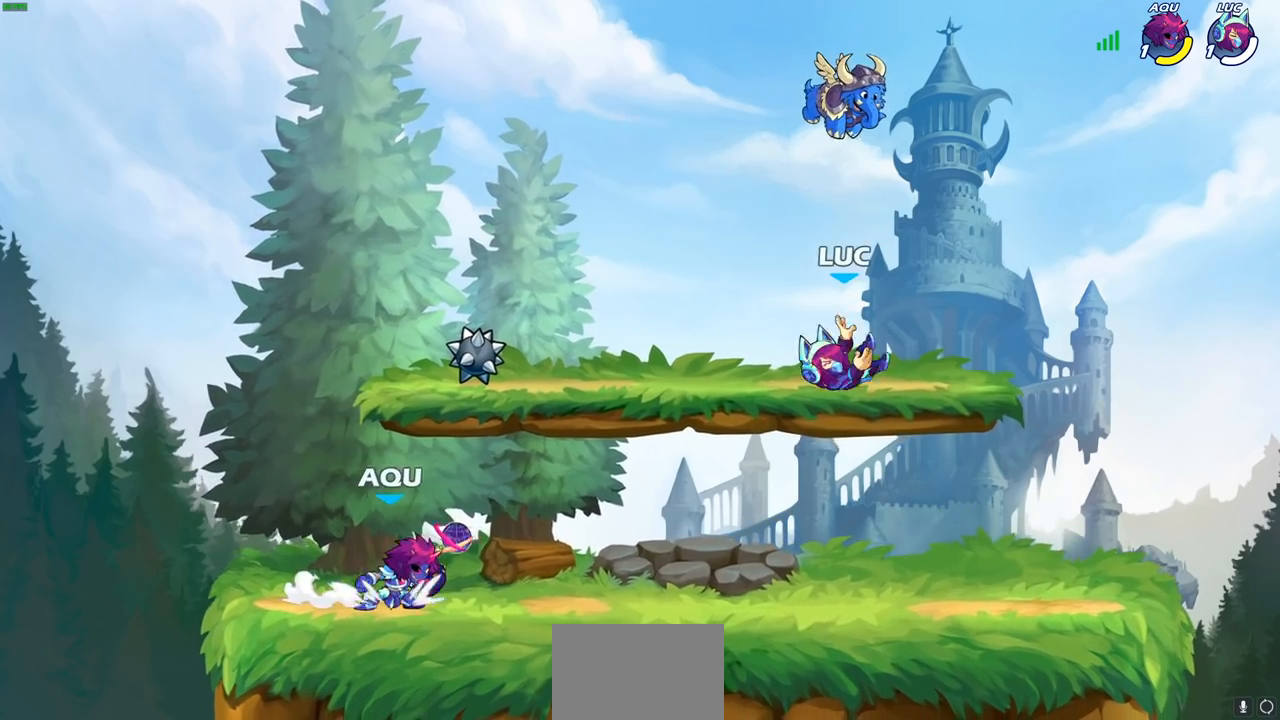
{"buttons": [], "left_stick": "center", "right_stick": "center", "events": [[333, "left_stick", "down"], [350, "R2", "down"], [367, "SQUARE", "down"], [417, "R1", "down"], [450, "SQUARE", "up"], [450, "left_stick", "center"], [467, "R1", "up"], [467, "R2", "up"]]}
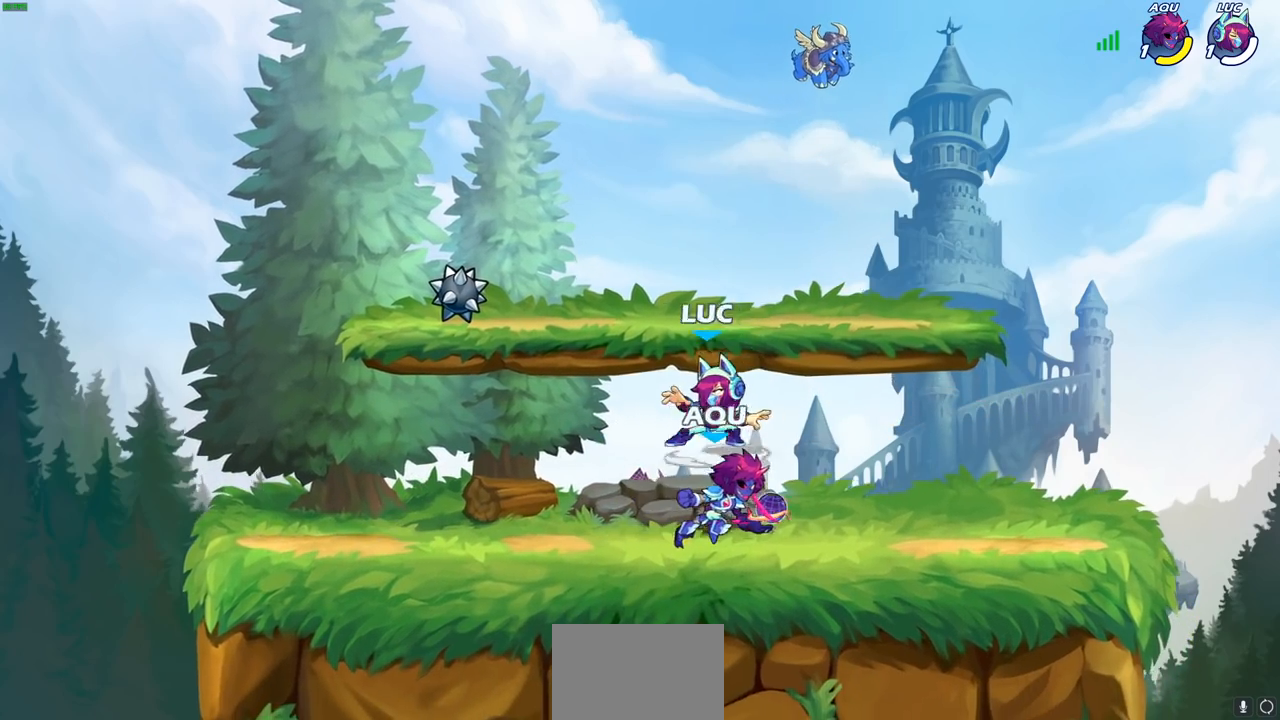
{"buttons": ["CROSS"], "left_stick": "left", "right_stick": "center", "events": [[317, "left_stick", "left"], [400, "CROSS", "down"]]}
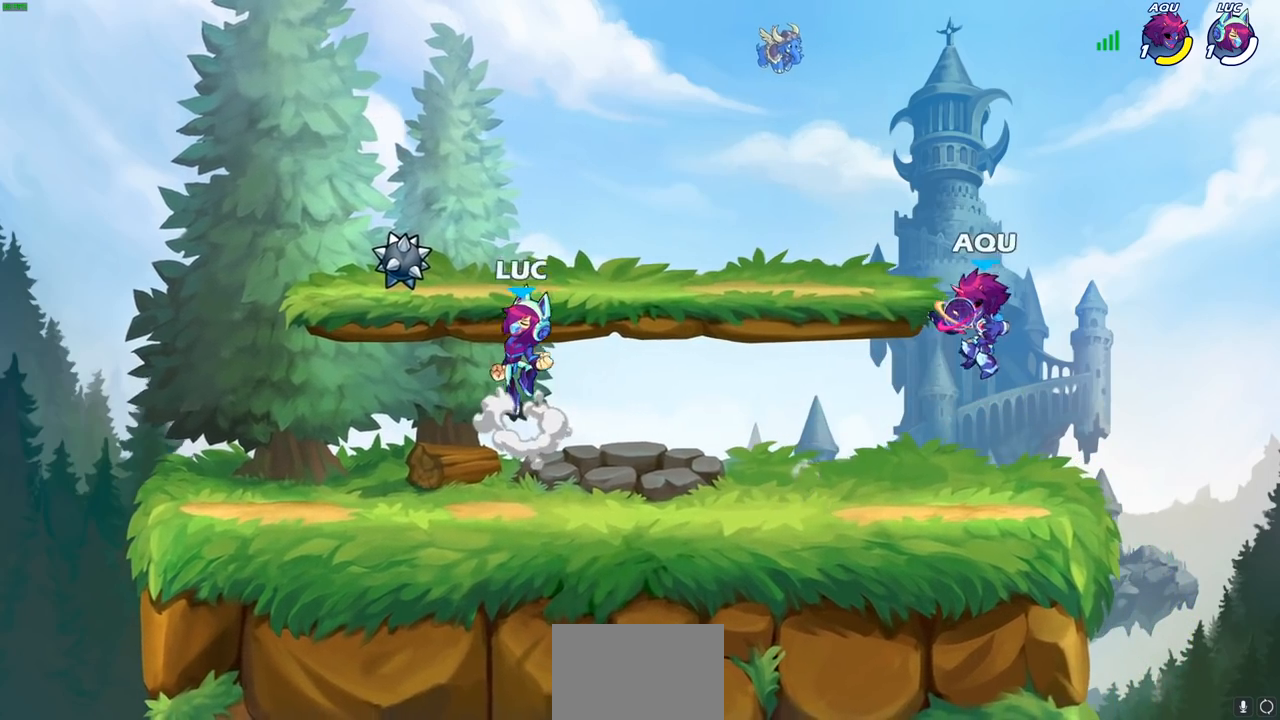
{"buttons": [], "left_stick": "right", "right_stick": "center", "events": [[50, "CROSS", "up"], [183, "R1", "down"], [283, "R1", "up"], [333, "left_stick", "down"], [433, "left_stick", "right"]]}
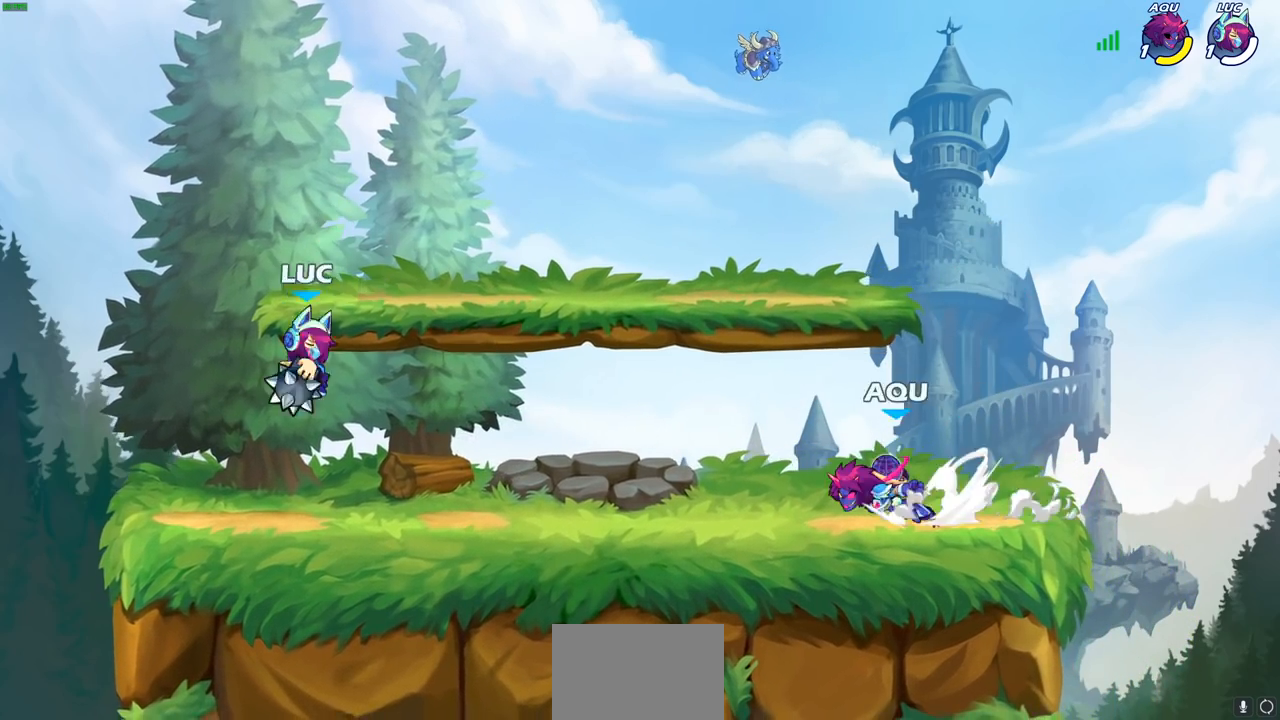
{"buttons": [], "left_stick": "center", "right_stick": "center", "events": [[133, "R1", "down"], [133, "R2", "down"], [183, "CIRCLE", "down"], [183, "R1", "up"], [200, "left_stick", "center"], [217, "CIRCLE", "up"], [217, "R2", "up"]]}
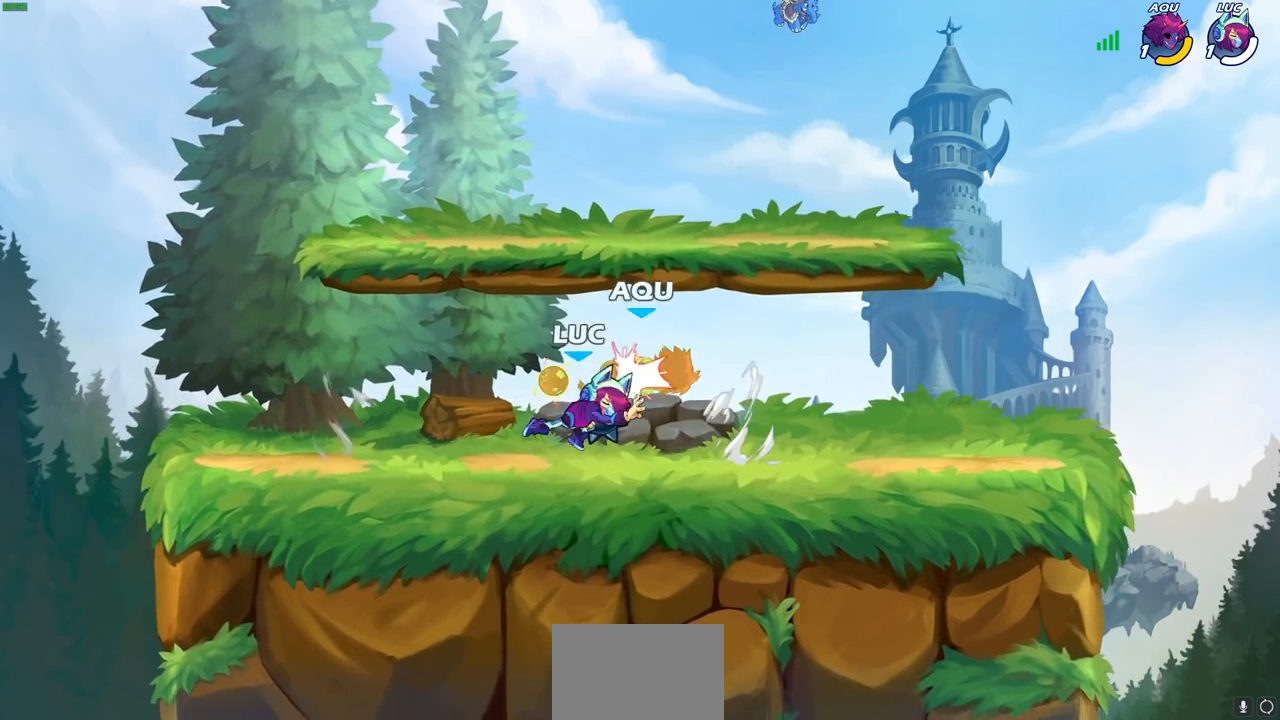
{"buttons": ["R1"], "left_stick": "left", "right_stick": "center", "events": [[333, "left_stick", "left"], [350, "CROSS", "down"], [383, "R1", "down"], [500, "CROSS", "up"]]}
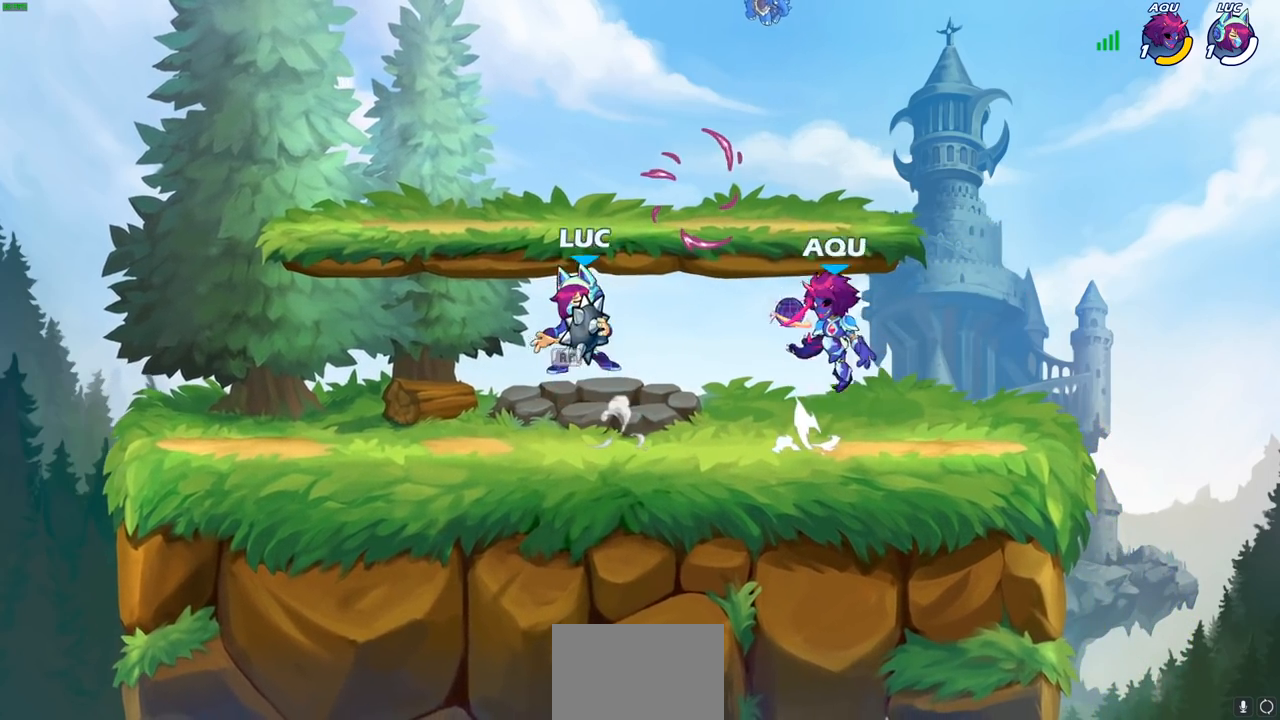
{"buttons": ["CIRCLE"], "left_stick": "center", "right_stick": "center", "events": [[17, "R1", "up"], [183, "CIRCLE", "down"], [217, "left_stick", "center"]]}
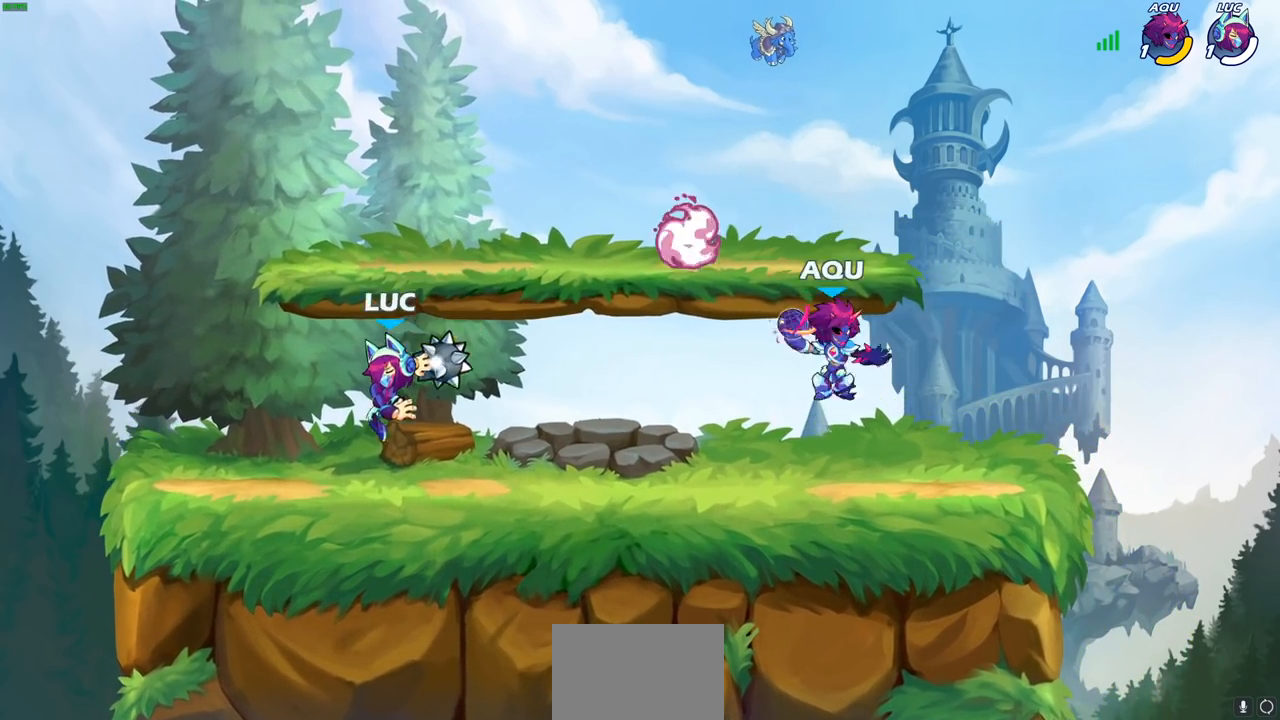
{"buttons": ["CIRCLE"], "left_stick": "center", "right_stick": "center", "events": []}
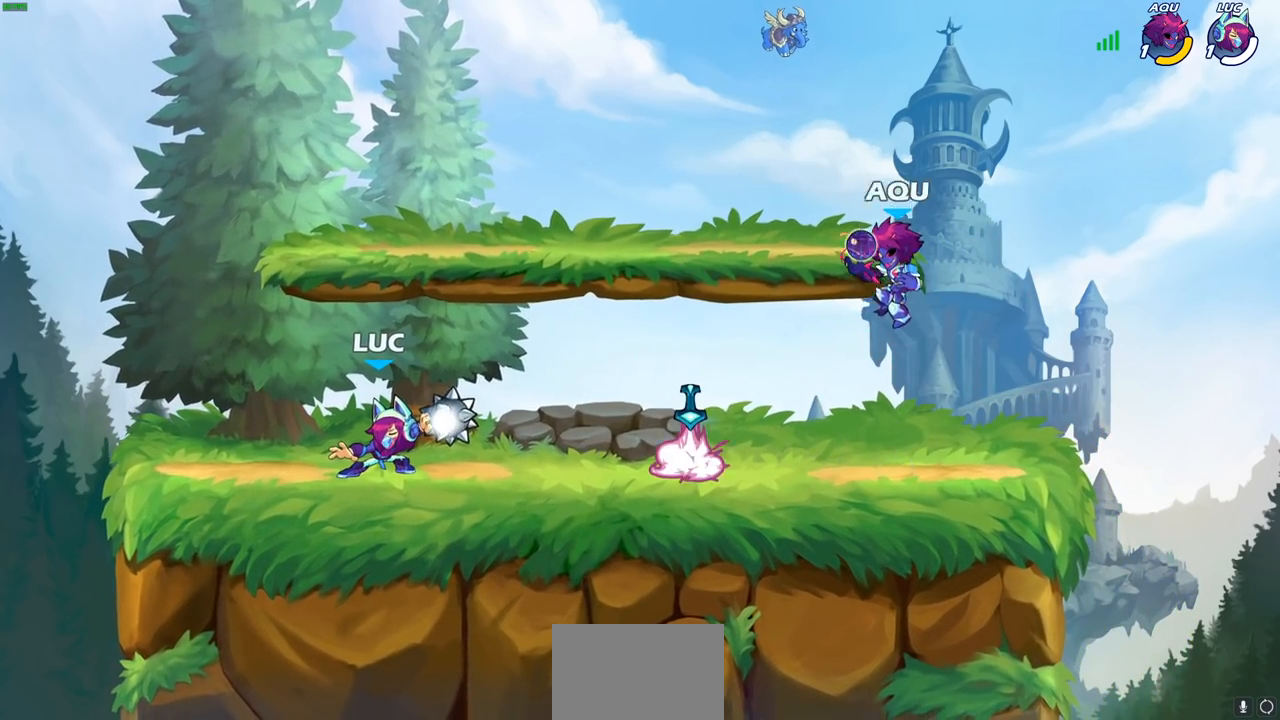
{"buttons": ["CIRCLE"], "left_stick": "center", "right_stick": "center", "events": []}
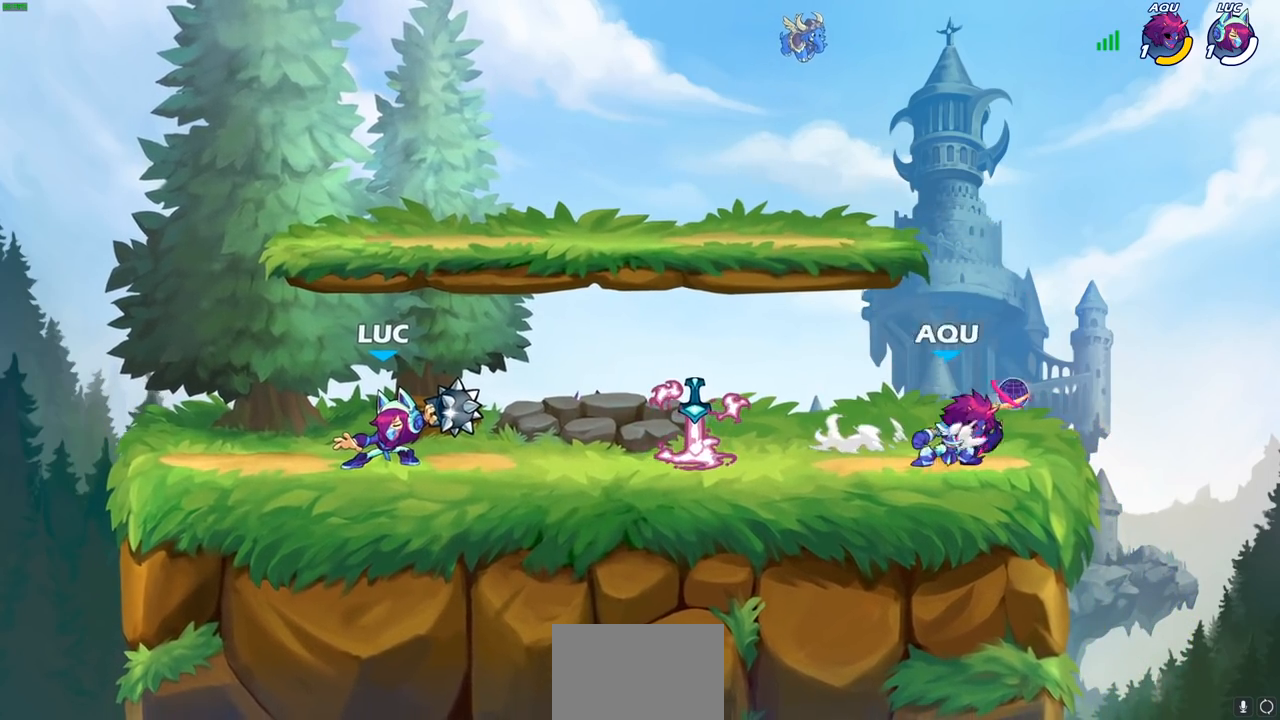
{"buttons": [], "left_stick": "center", "right_stick": "center", "events": [[283, "left_stick", "right"], [350, "CIRCLE", "up"], [383, "left_stick", "center"]]}
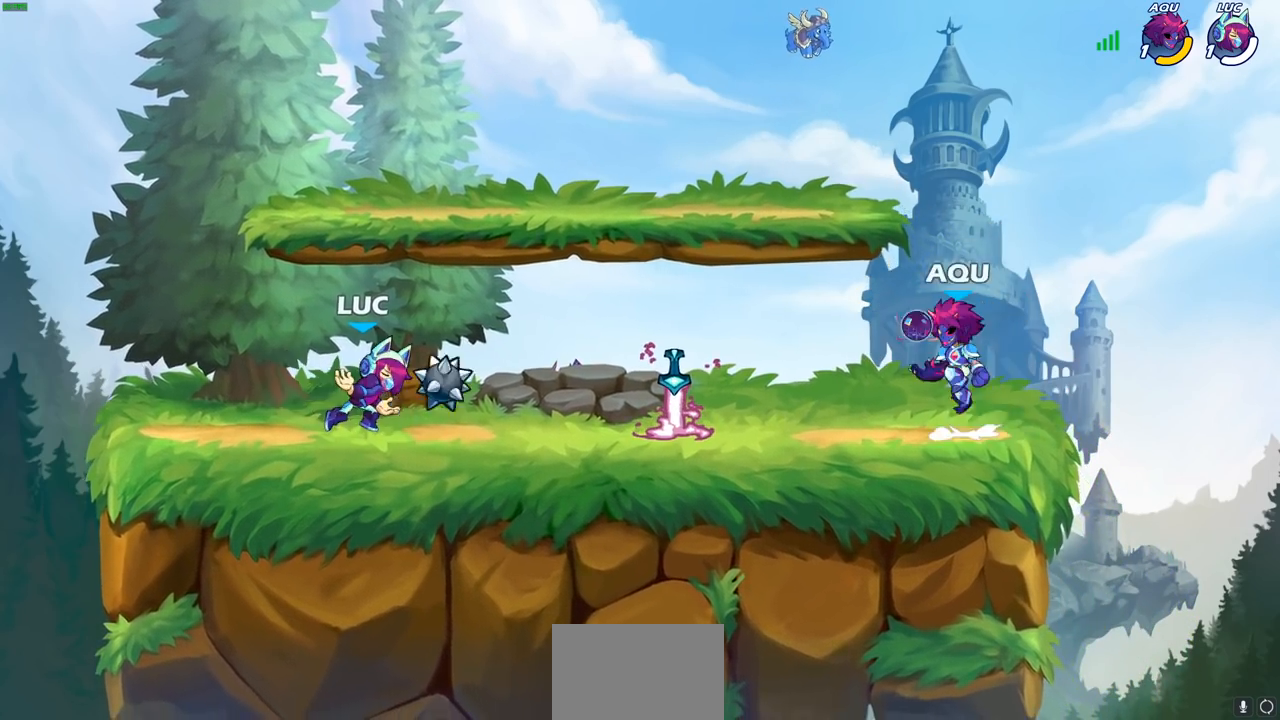
{"buttons": [], "left_stick": "right", "right_stick": "center", "events": [[133, "left_stick", "right"], [267, "R2", "down"], [433, "R2", "up"]]}